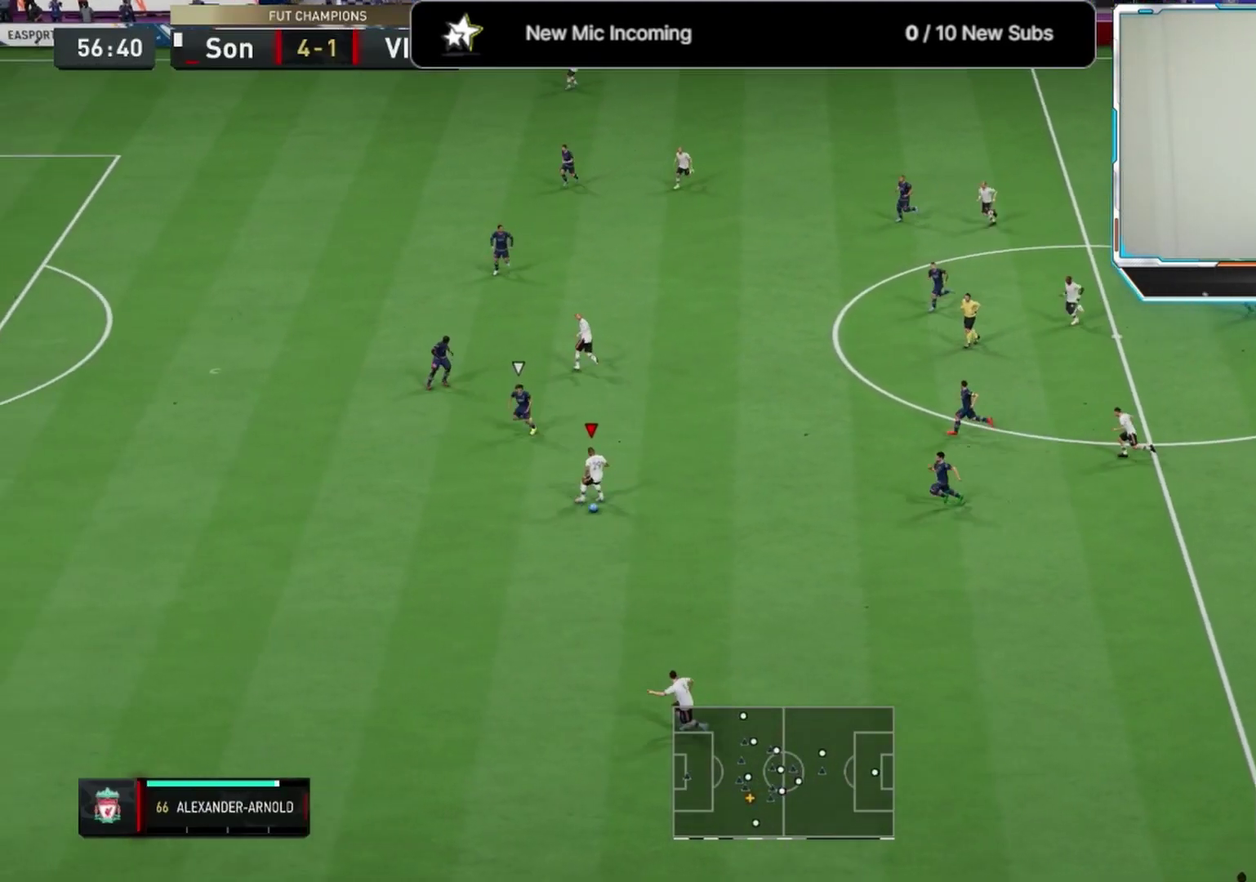
Gameplay with a controller (PlayStation layout); each line is a JSON object with the inputs held at the frame after it (dt_ms = milliseconds from this image to that frame). "events" lists button and stick changes between this image and that frame as [ms after this image, input, new state], when the widget could be followed in between.
{"dt_ms": 708, "buttons": ["TRIANGLE", "L3"], "left_stick": "down-left", "right_stick": "center"}
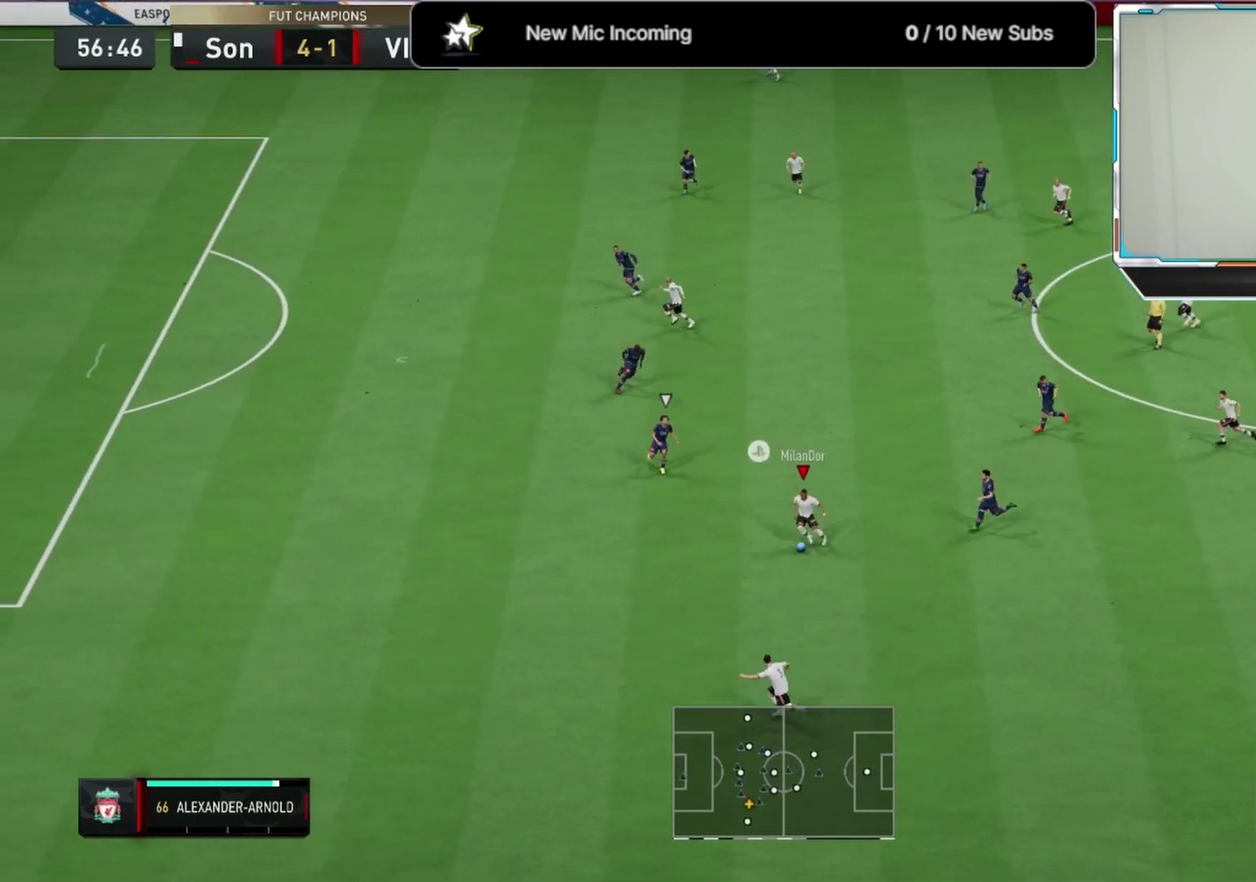
{"dt_ms": 292, "buttons": ["R2", "L3"], "left_stick": "down-left", "right_stick": "center", "events": [[84, "TRIANGLE", "up"], [292, "R2", "down"]]}
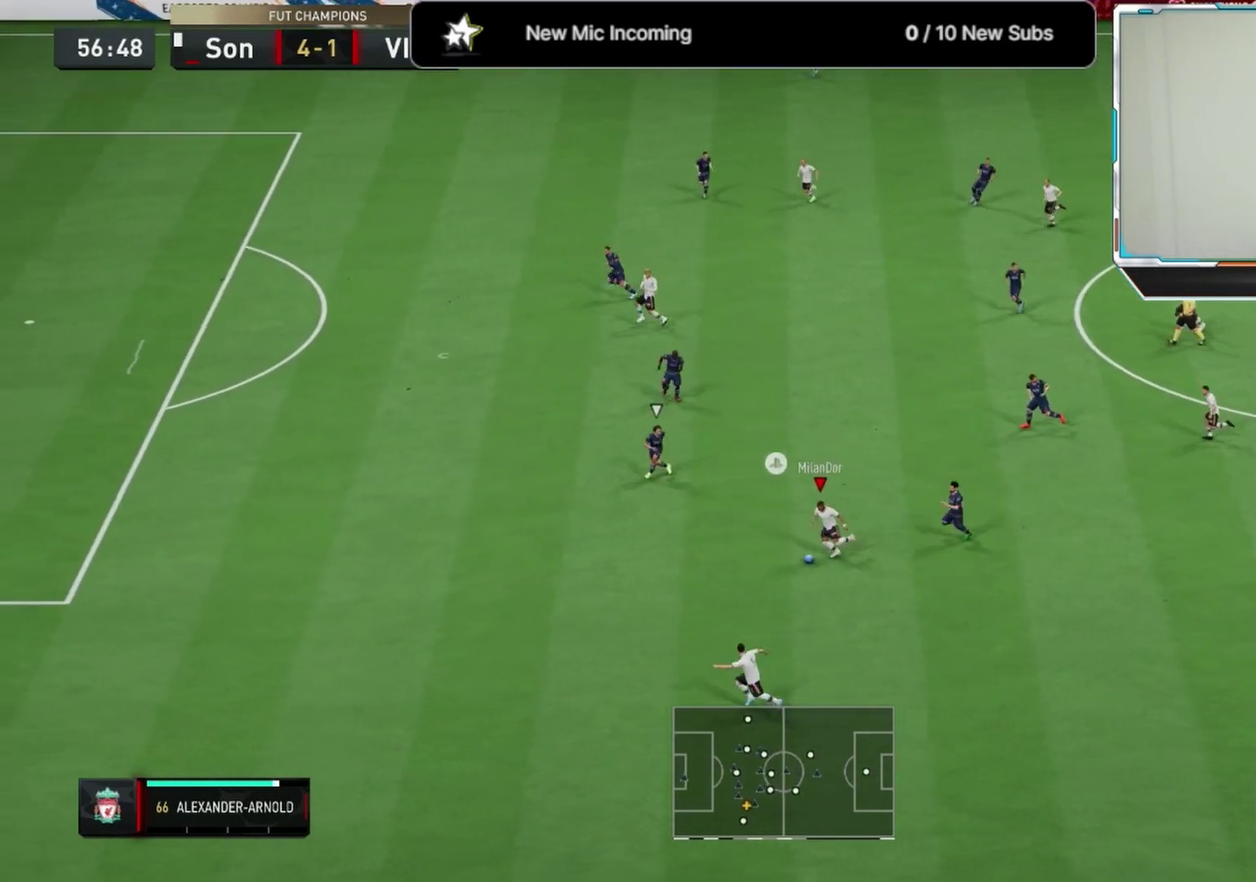
{"dt_ms": 417, "buttons": ["L1", "R2"], "left_stick": "left", "right_stick": "center"}
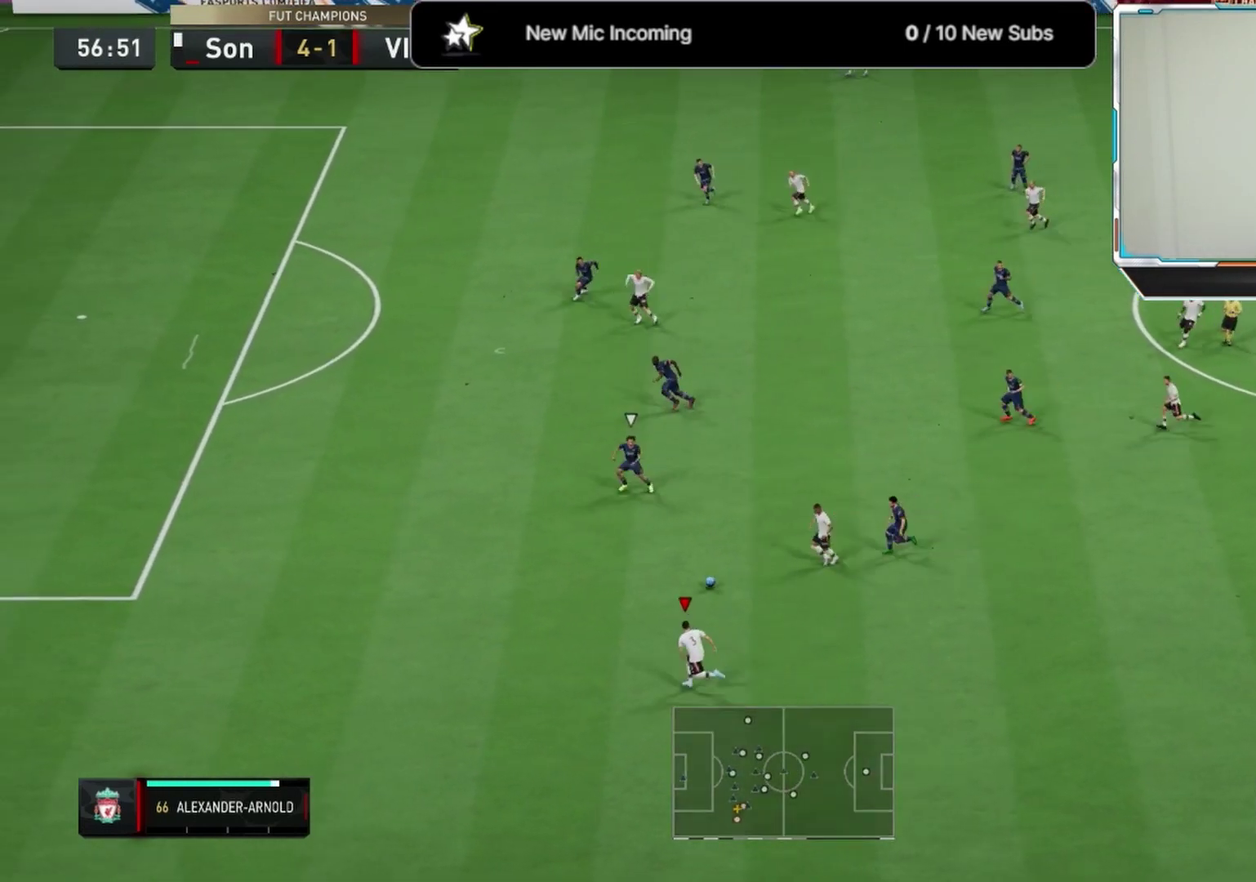
{"dt_ms": 708, "buttons": ["L3"], "left_stick": "up", "right_stick": "center"}
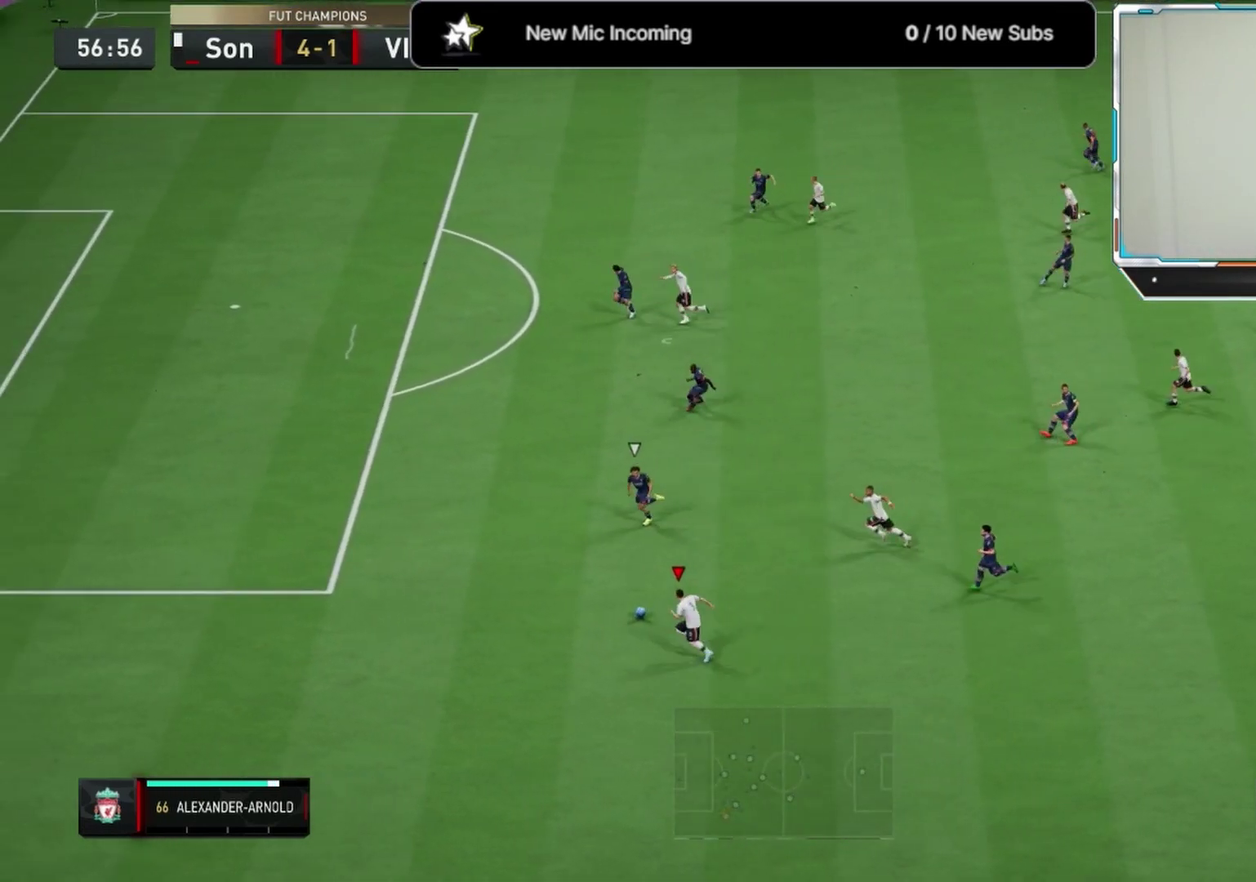
{"dt_ms": 375, "buttons": ["L3"], "left_stick": "up", "right_stick": "center"}
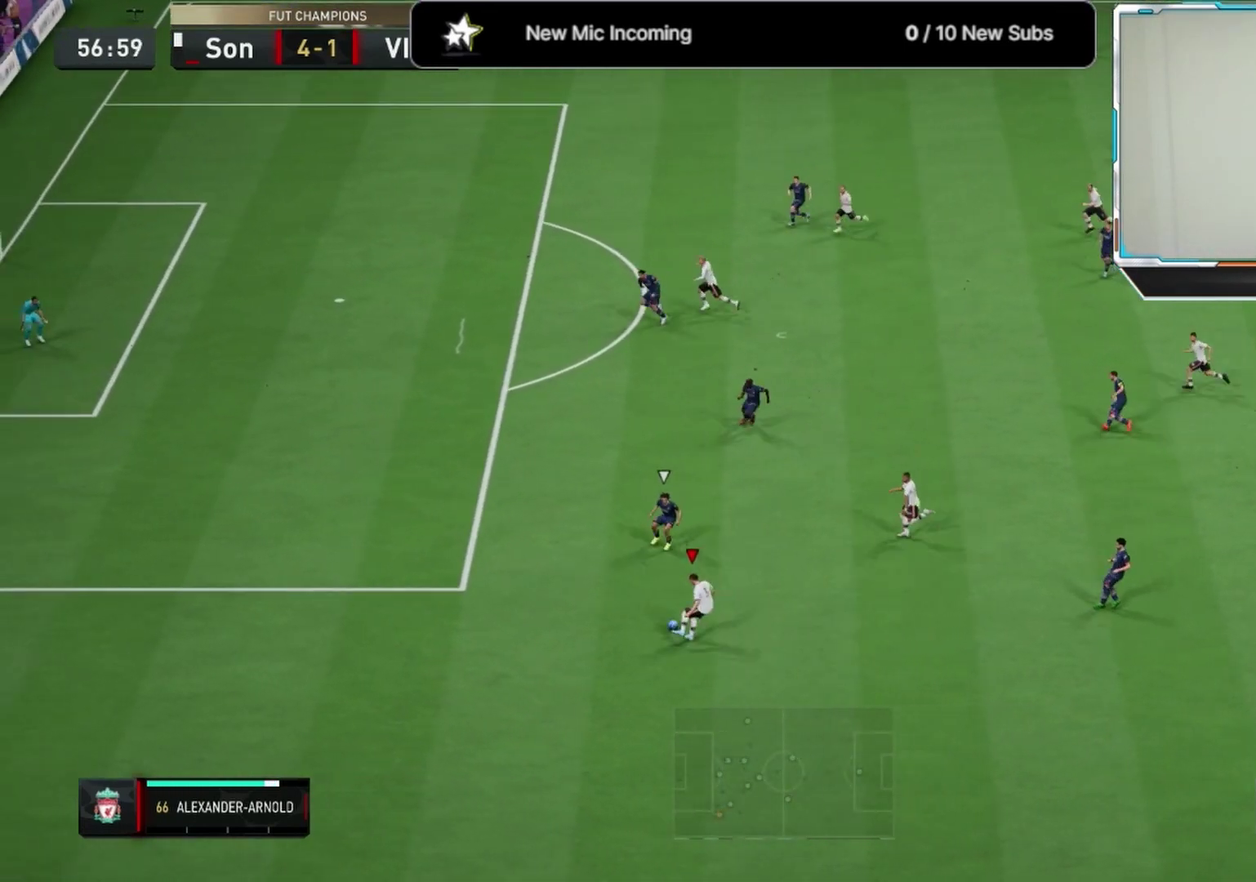
{"dt_ms": 708, "buttons": ["L3"], "left_stick": "down-right", "right_stick": "center"}
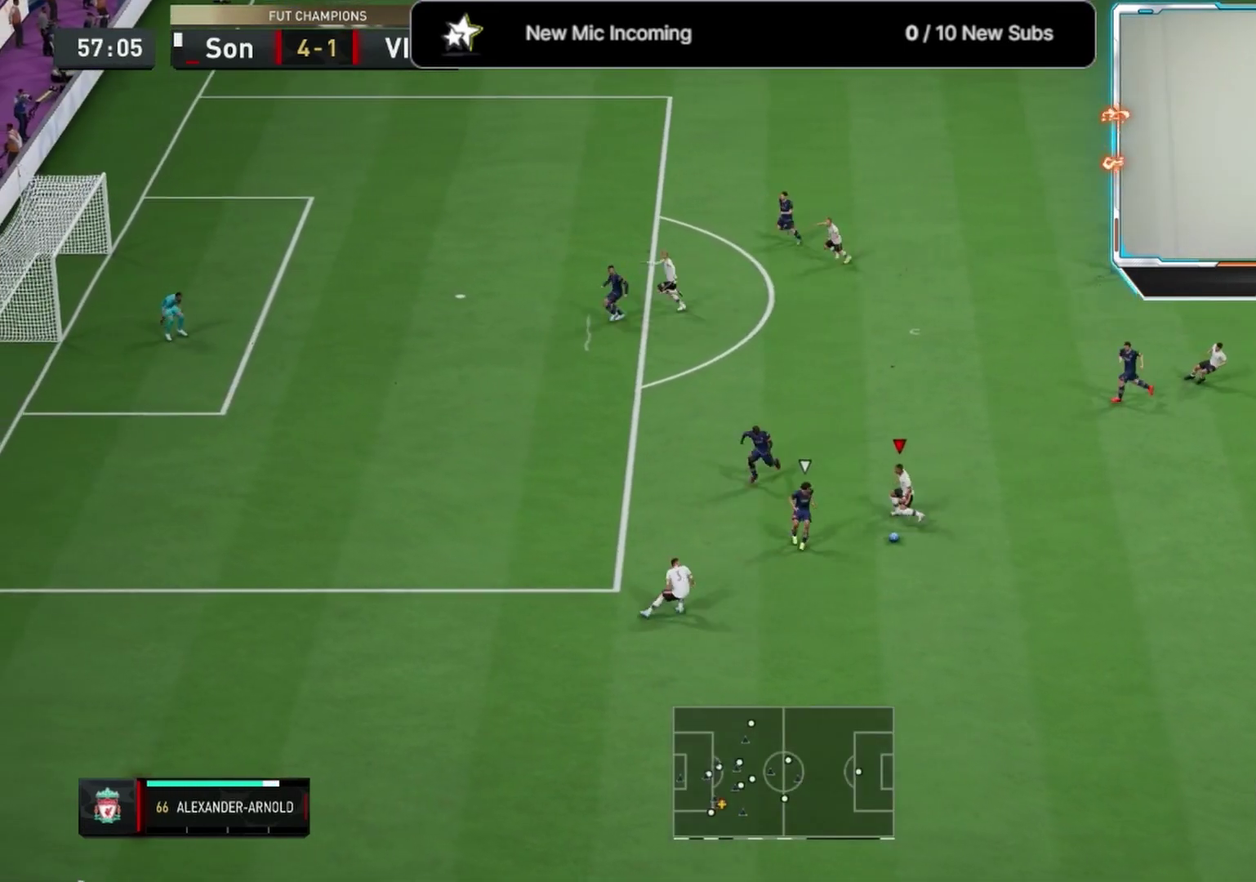
{"dt_ms": 292, "buttons": ["L3"], "left_stick": "down-right", "right_stick": "center", "events": []}
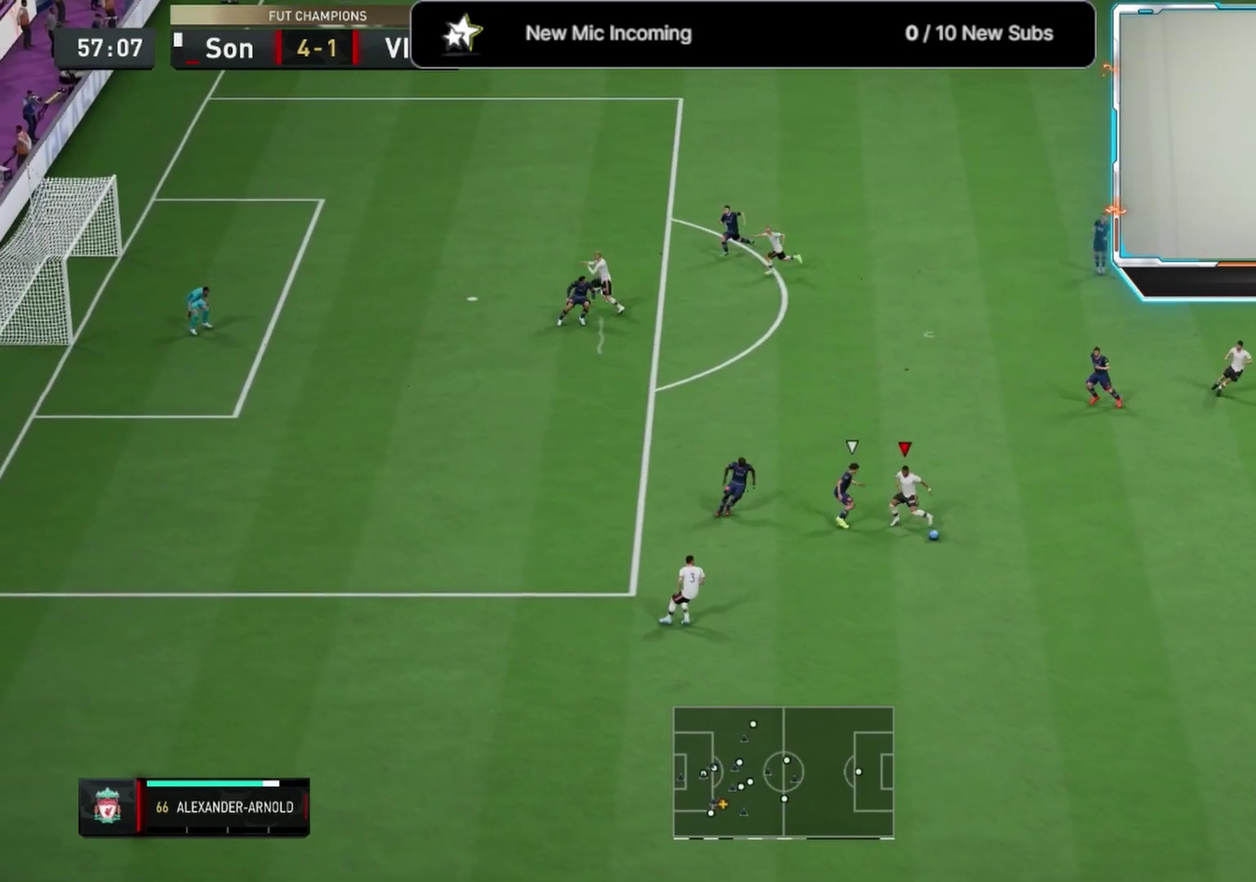
{"dt_ms": 333, "buttons": [], "left_stick": "right", "right_stick": "center"}
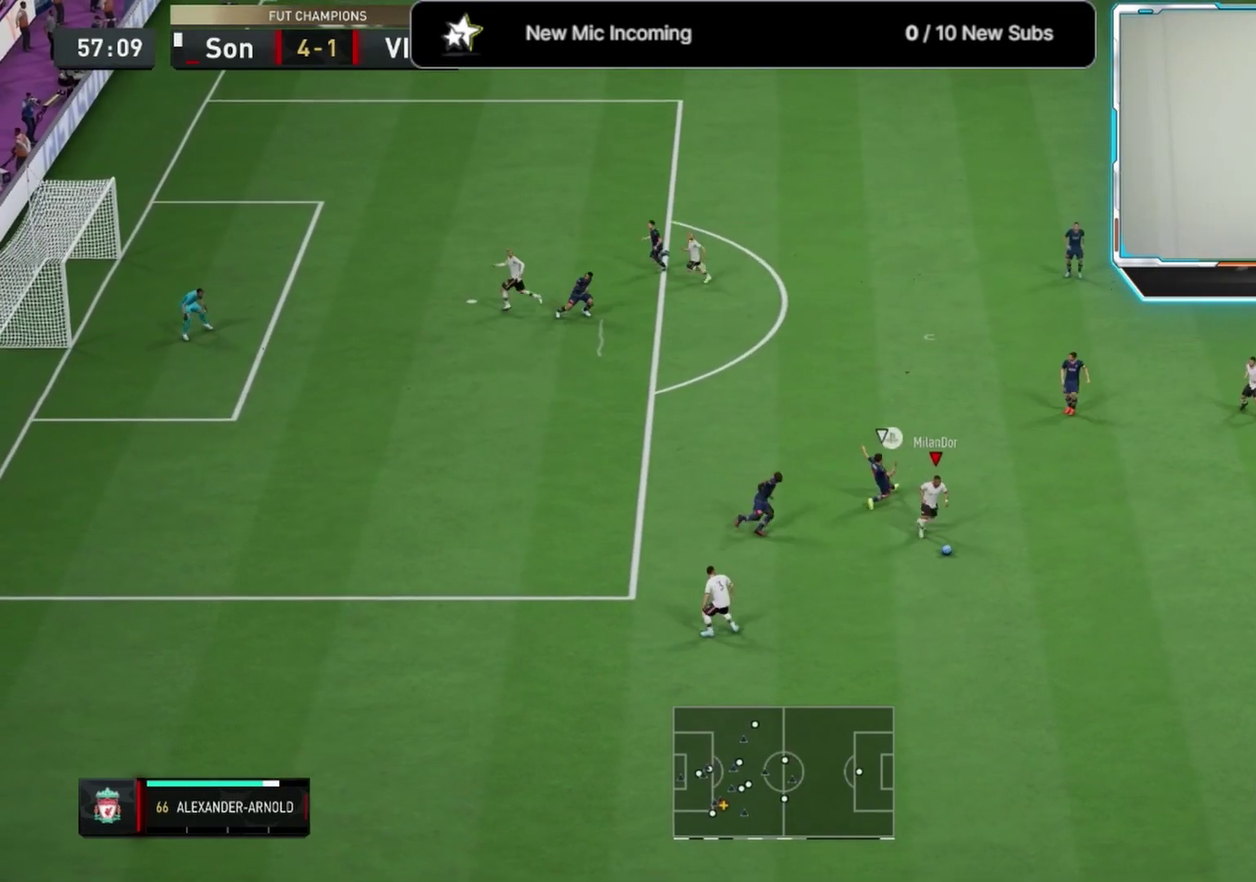
{"dt_ms": 667, "buttons": [], "left_stick": "center", "right_stick": "center", "events": [[334, "right_stick", "up"], [417, "right_stick", "center"], [459, "L2", "down"], [584, "L2", "up"], [625, "left_stick", "center"]]}
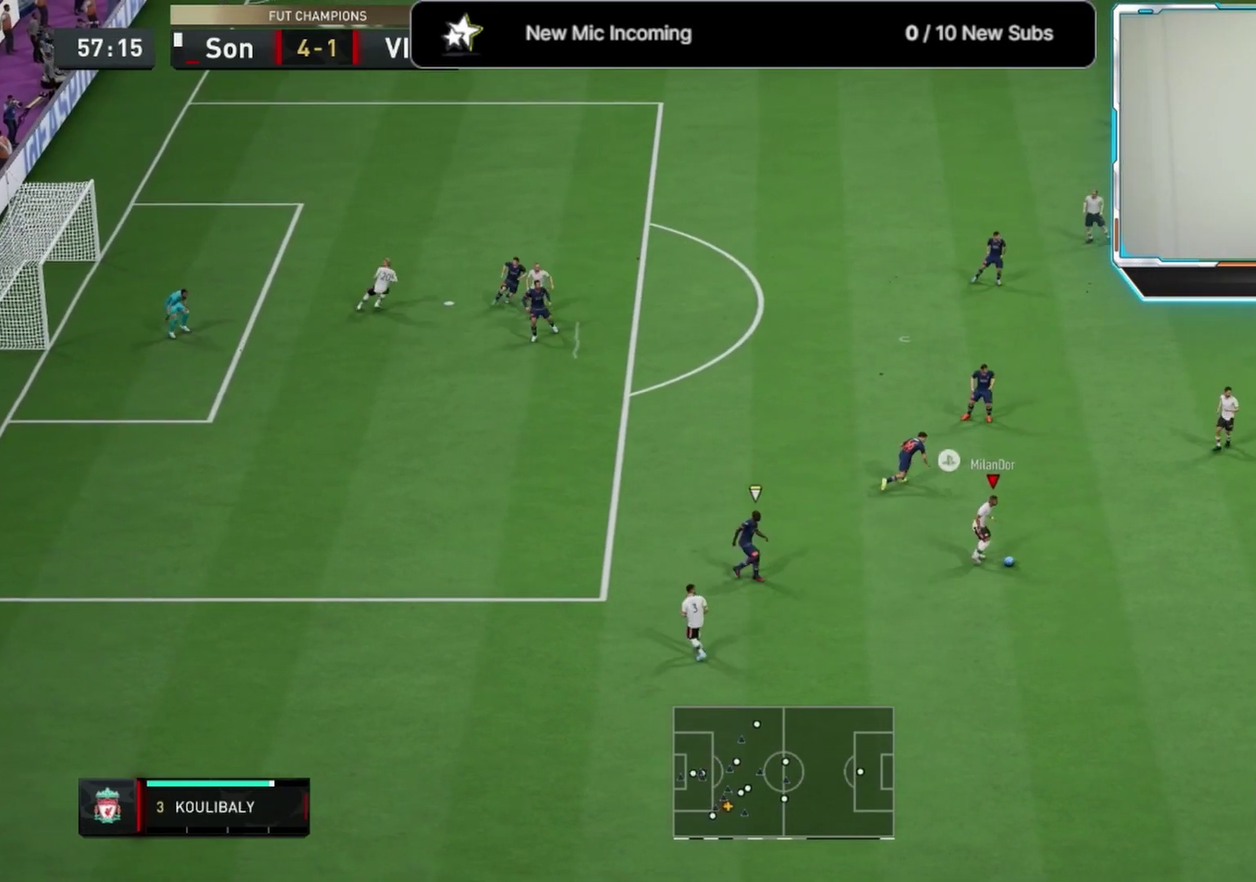
{"dt_ms": 708, "buttons": [], "left_stick": "right", "right_stick": "center", "events": [[583, "left_stick", "right"]]}
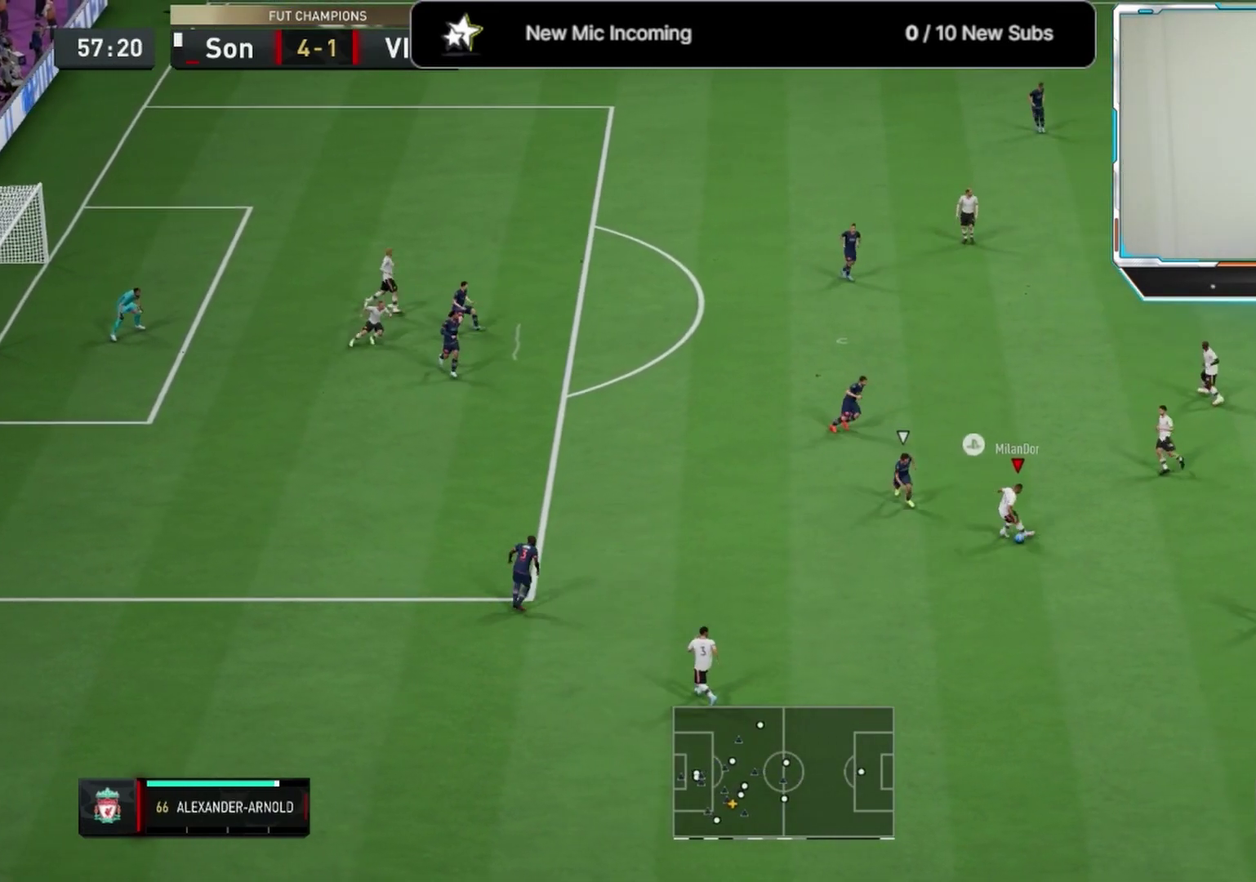
{"dt_ms": 292, "buttons": [], "left_stick": "right", "right_stick": "center", "events": []}
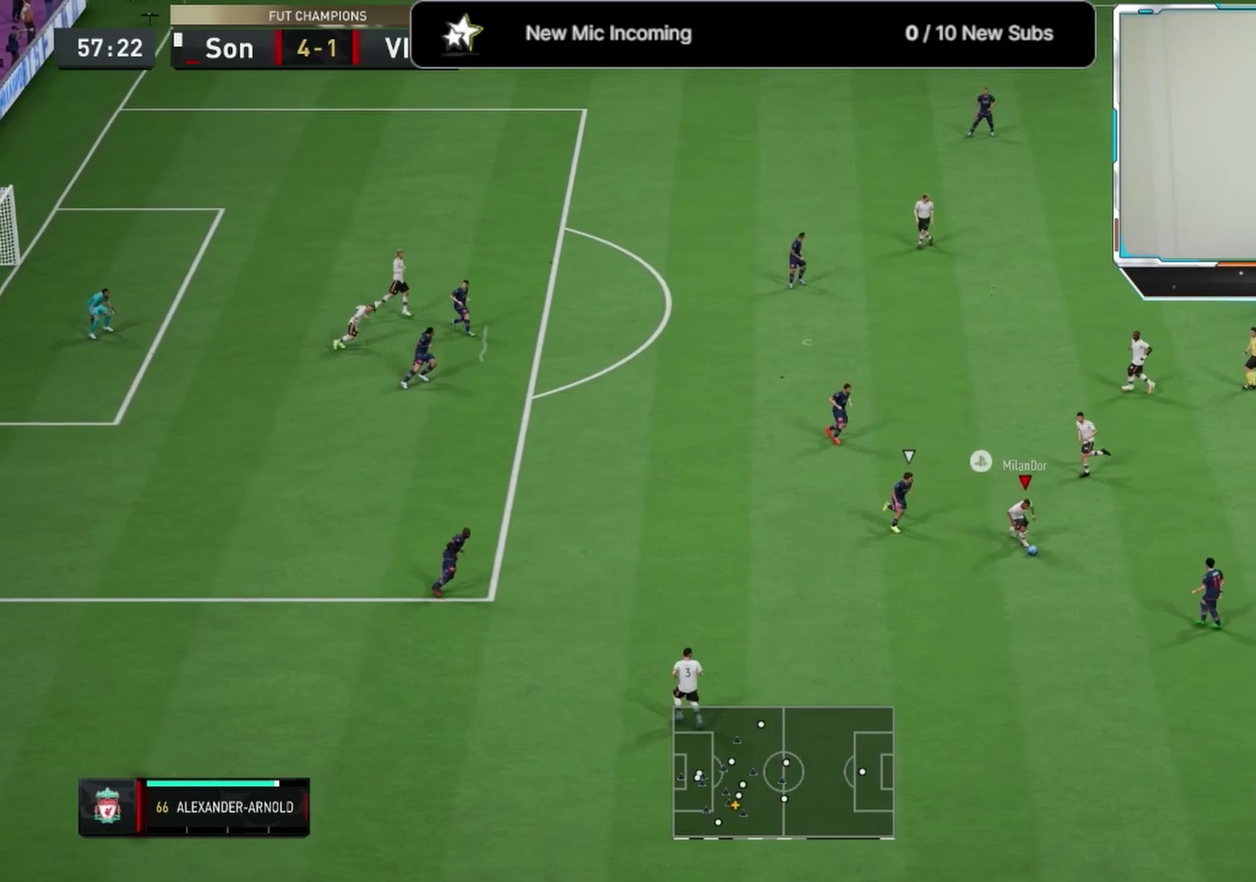
{"dt_ms": 500, "buttons": [], "left_stick": "up-left", "right_stick": "center", "events": [[167, "CROSS", "down"], [208, "left_stick", "up"], [292, "CROSS", "up"], [417, "left_stick", "up-left"]]}
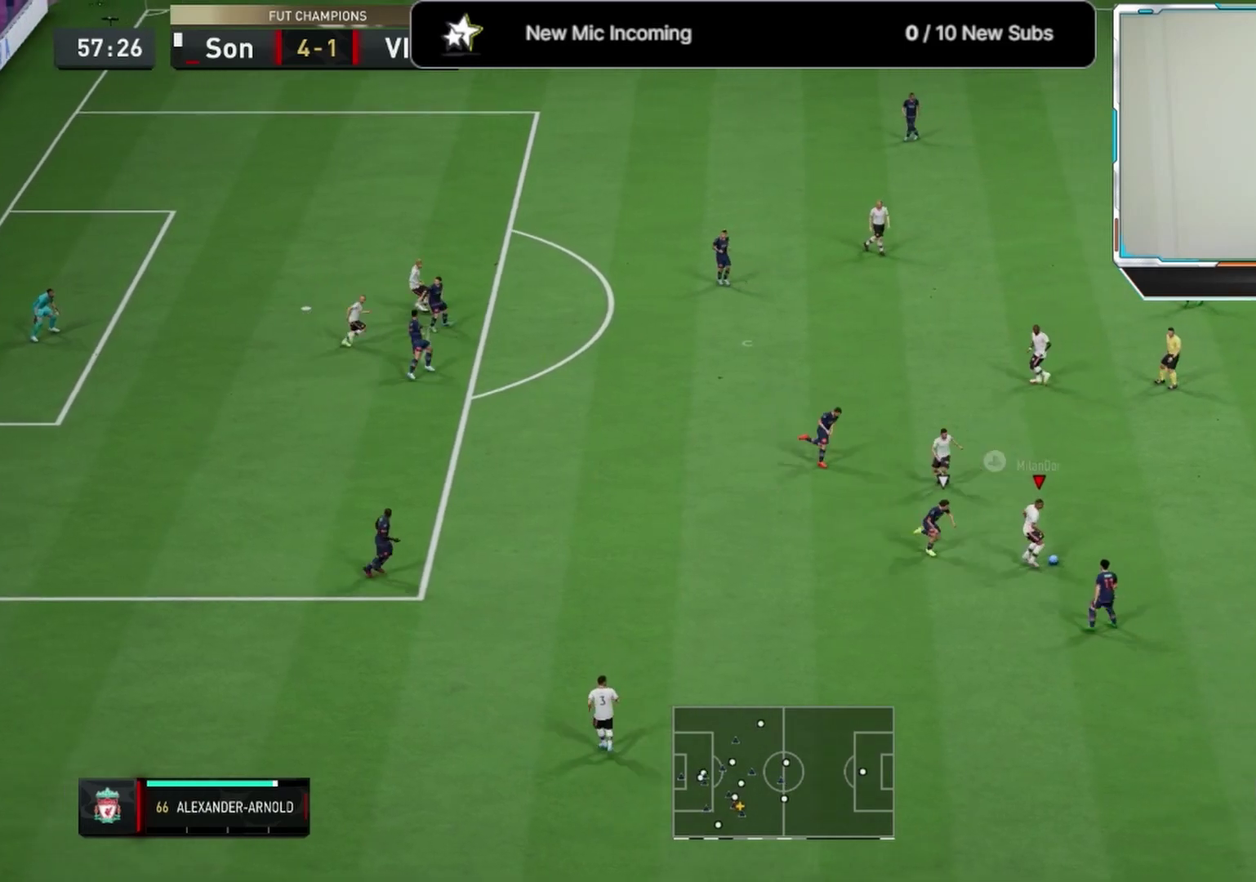
{"dt_ms": 417, "buttons": ["L1"], "left_stick": "up-left", "right_stick": "center", "events": [[42, "left_stick", "up"], [250, "left_stick", "up-left"], [417, "L1", "down"]]}
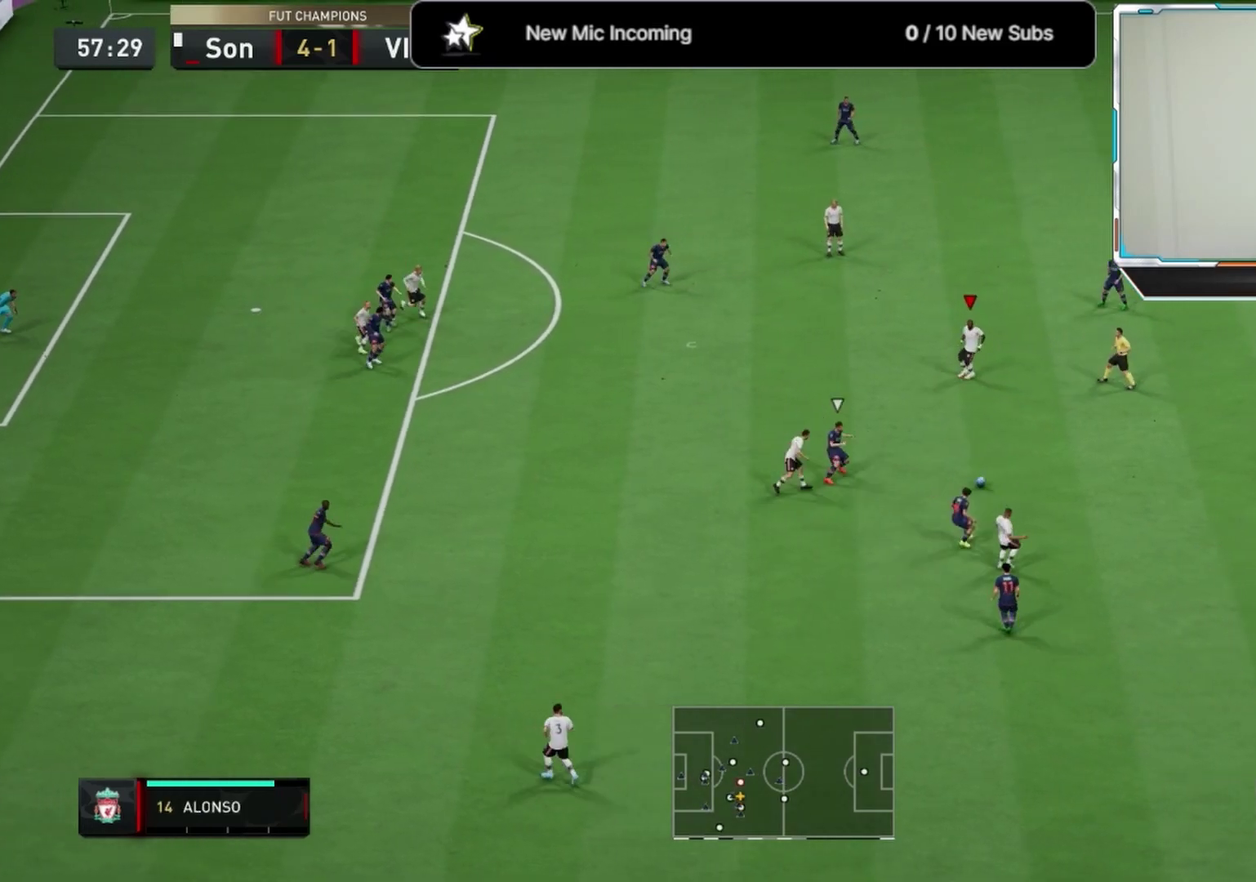
{"dt_ms": 583, "buttons": [], "left_stick": "up-left", "right_stick": "center", "events": [[166, "L1", "up"]]}
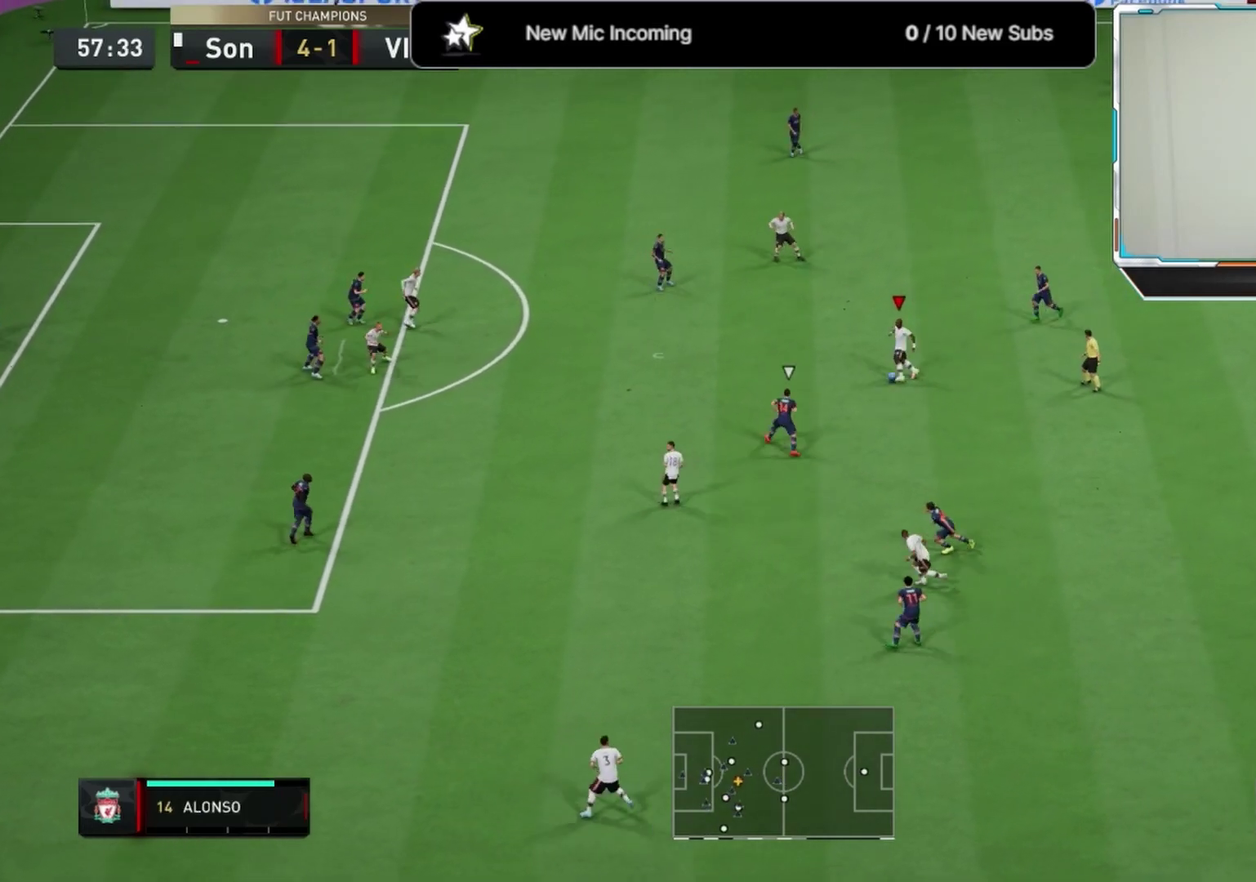
{"dt_ms": 500, "buttons": [], "left_stick": "left", "right_stick": "center", "events": [[42, "CROSS", "down"], [83, "left_stick", "left"], [167, "CROSS", "up"]]}
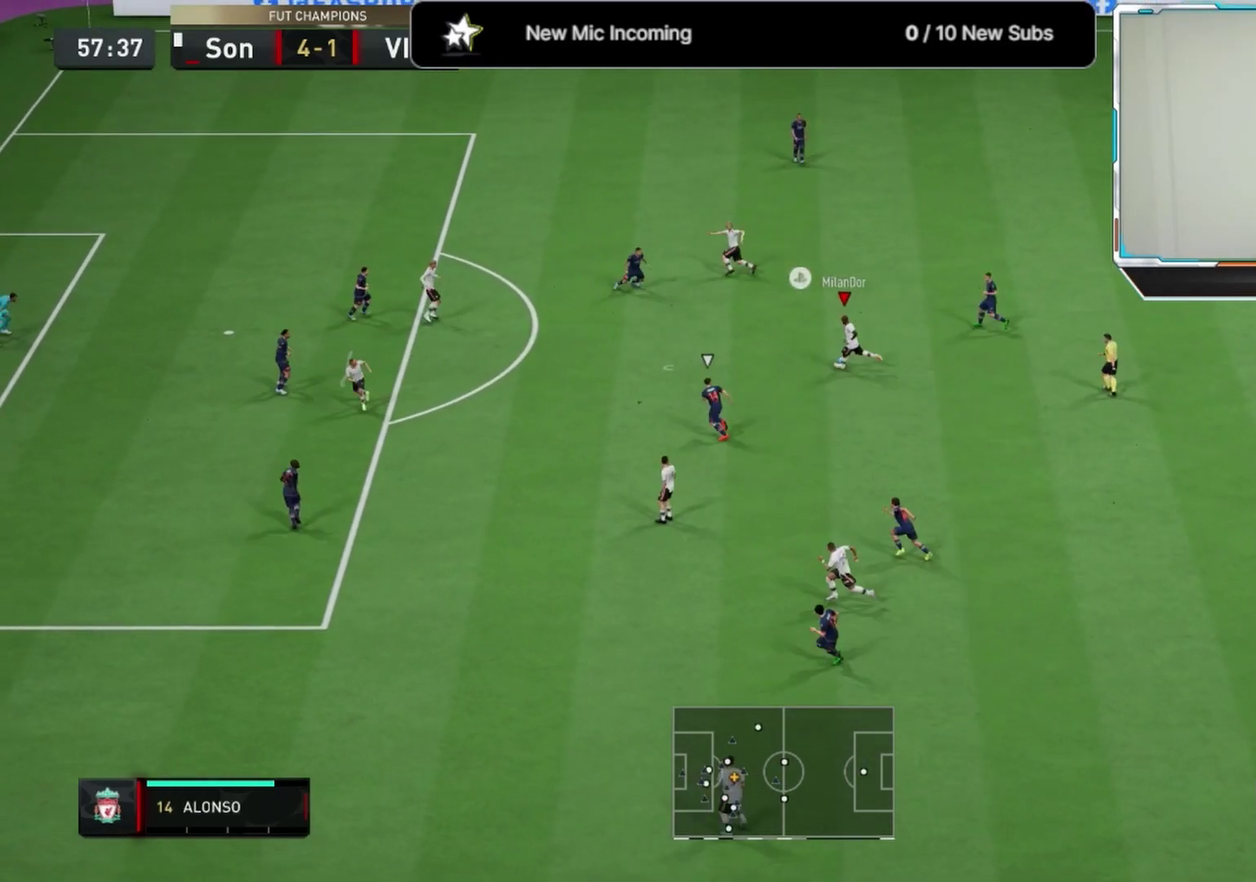
{"dt_ms": 500, "buttons": [], "left_stick": "down", "right_stick": "center", "events": [[208, "left_stick", "down"]]}
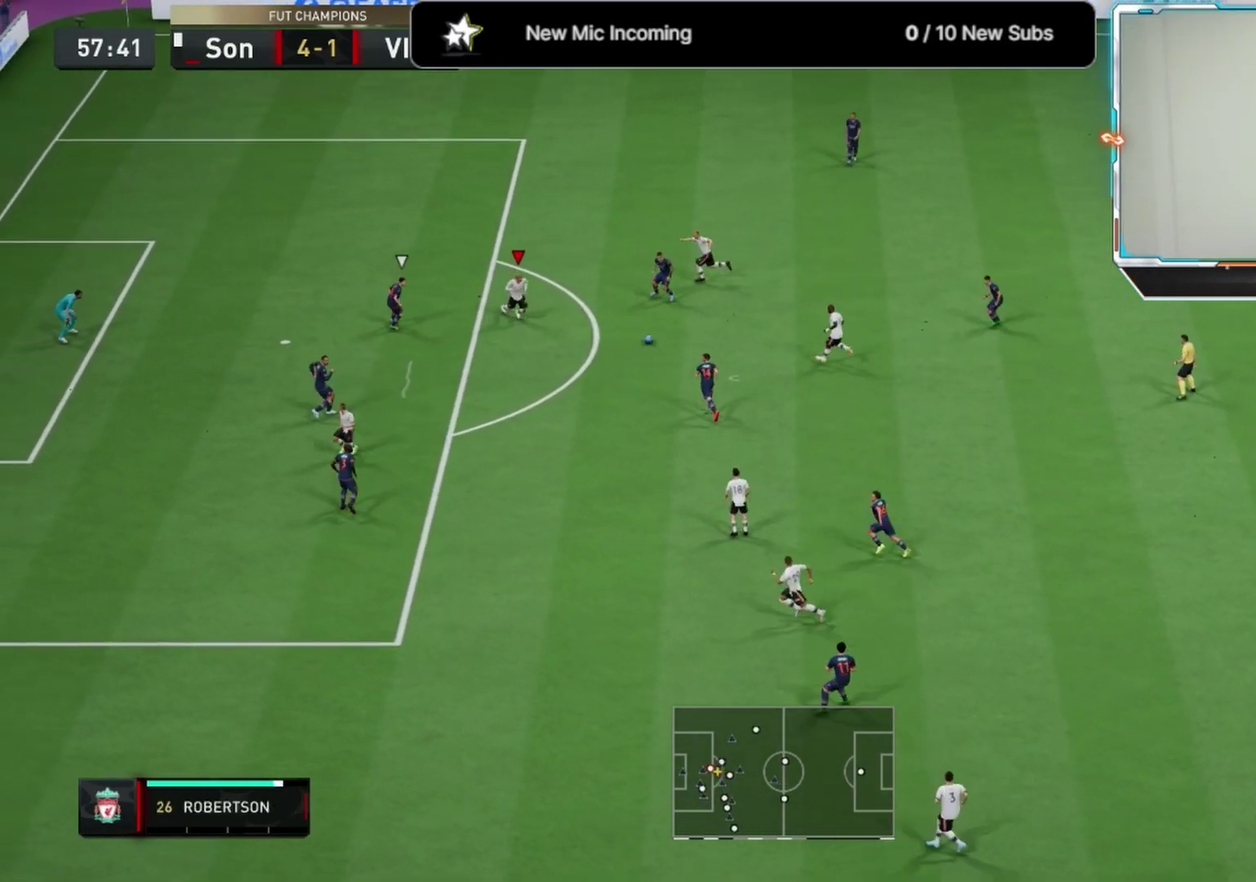
{"dt_ms": 333, "buttons": [], "left_stick": "down-left", "right_stick": "center", "events": [[250, "left_stick", "down-left"]]}
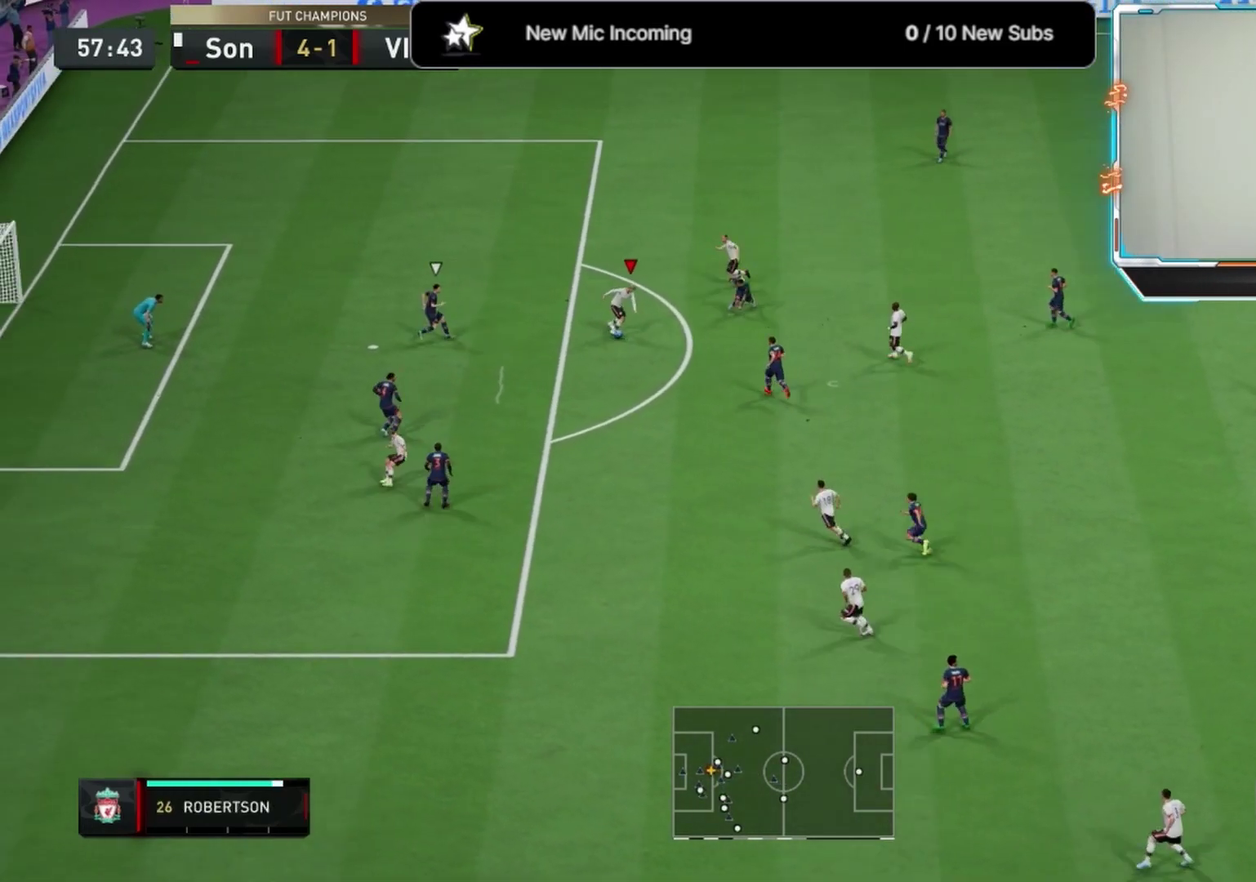
{"dt_ms": 667, "buttons": [], "left_stick": "up-left", "right_stick": "center", "events": [[417, "left_stick", "left"], [584, "left_stick", "up-left"]]}
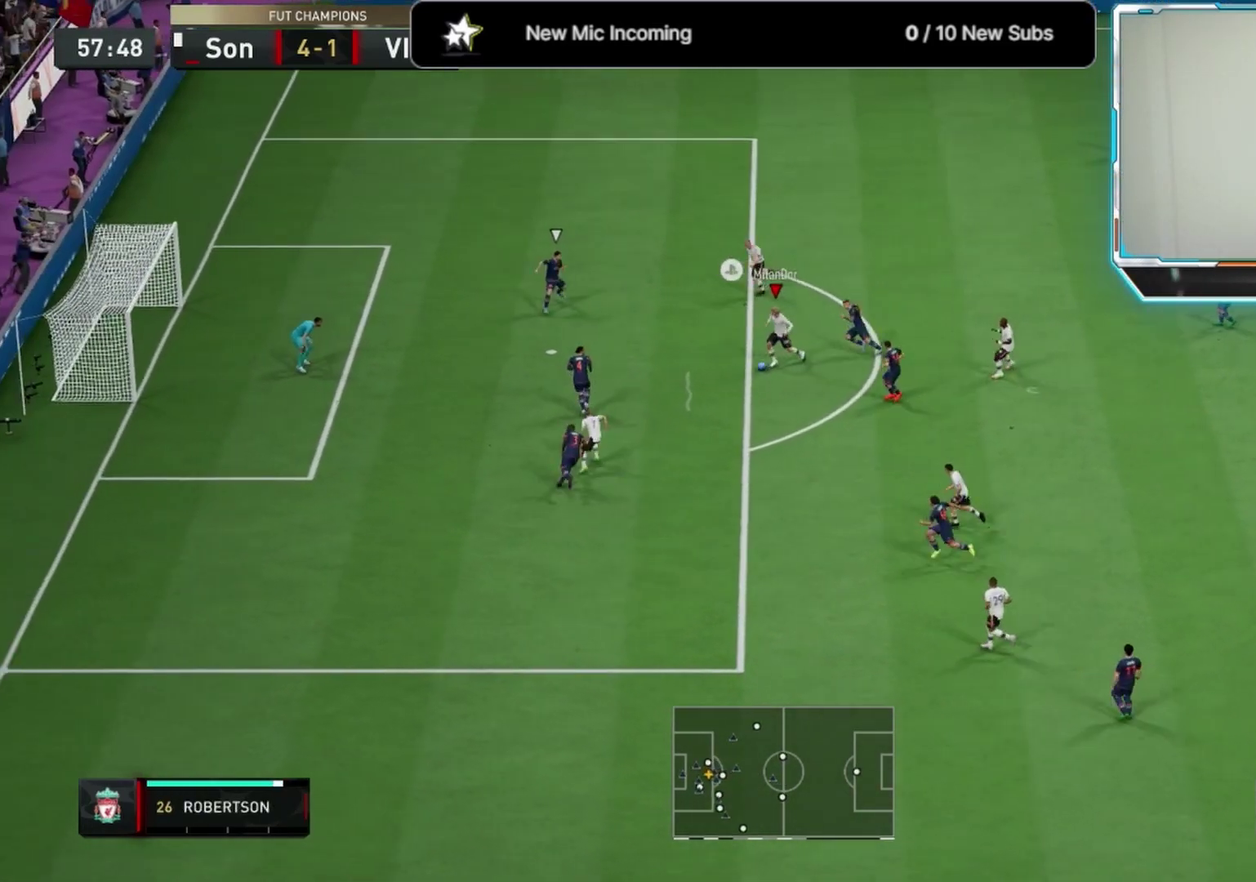
{"dt_ms": 417, "buttons": ["CROSS", "SQUARE"], "left_stick": "up", "right_stick": "center", "events": [[83, "SQUARE", "down"], [125, "CROSS", "down"], [167, "left_stick", "up-right"], [417, "left_stick", "up"]]}
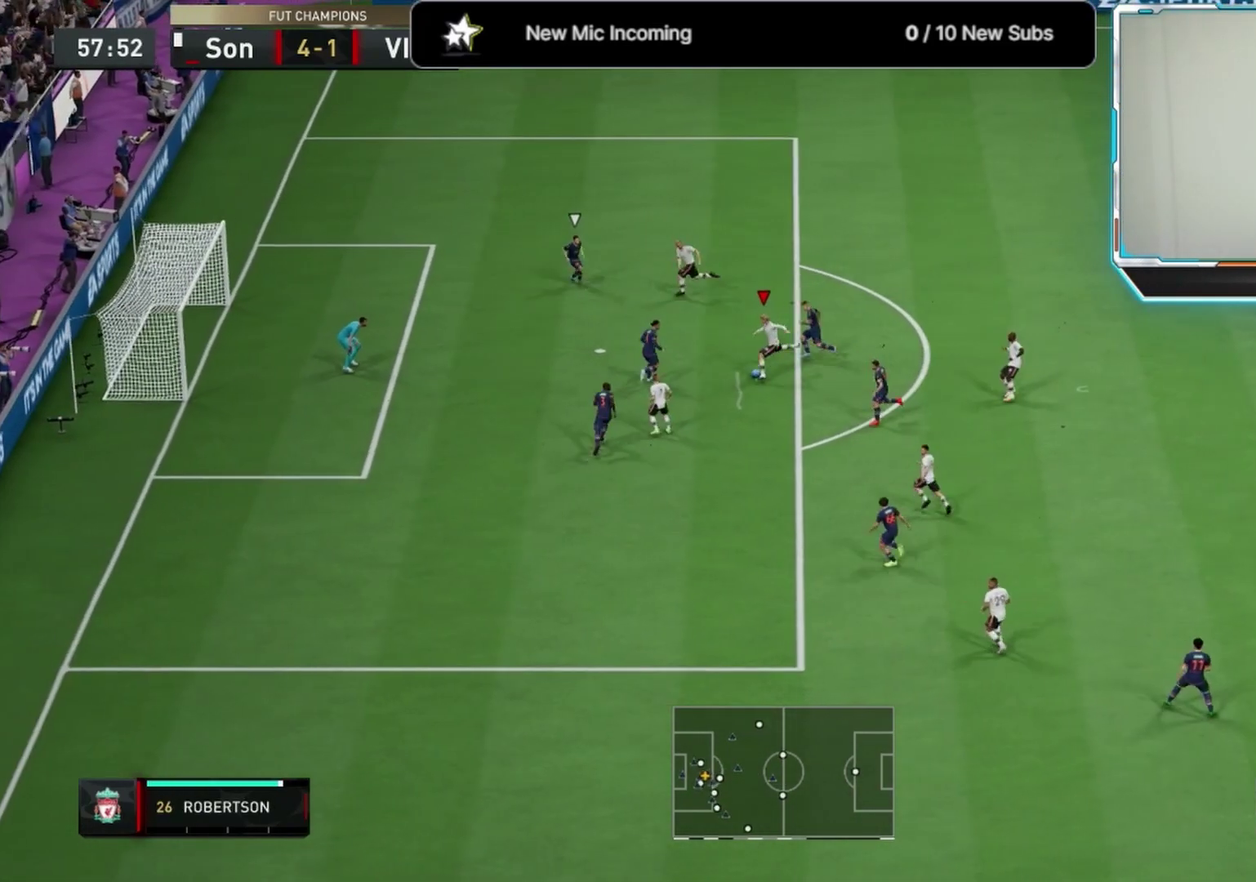
{"dt_ms": 791, "buttons": [], "left_stick": "up-left", "right_stick": "center", "events": [[83, "CROSS", "up"], [83, "SQUARE", "up"], [291, "left_stick", "up-left"]]}
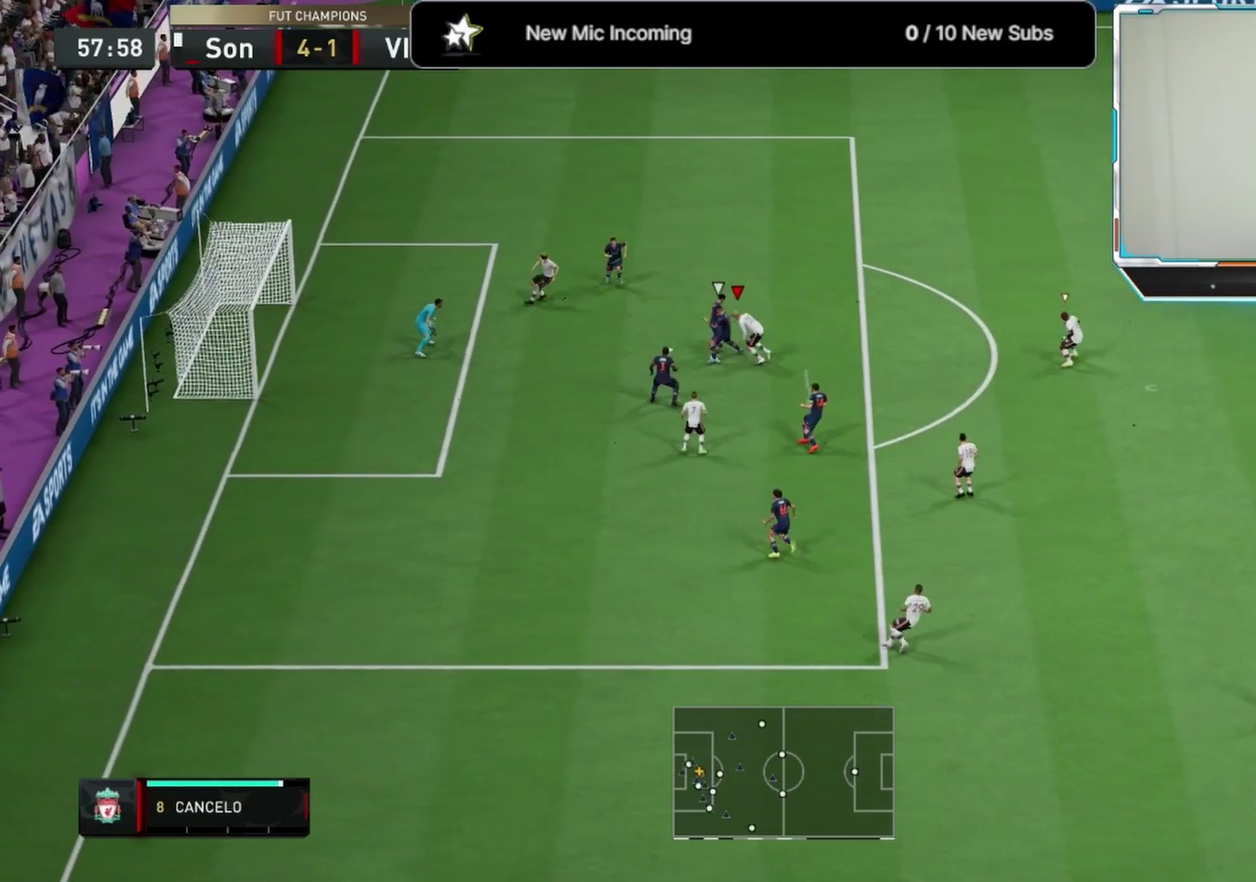
{"dt_ms": 292, "buttons": [], "left_stick": "up", "right_stick": "center", "events": [[125, "left_stick", "up"]]}
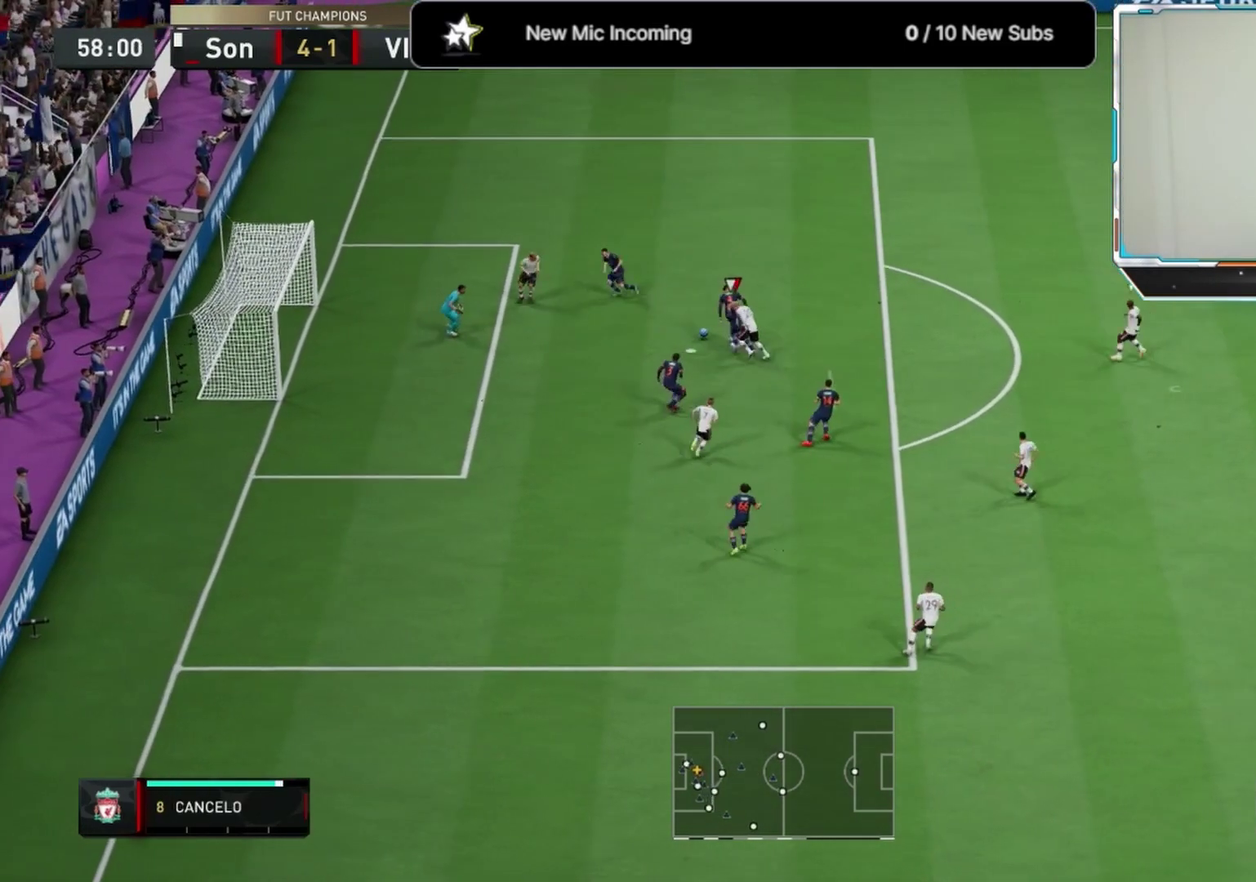
{"dt_ms": 625, "buttons": ["R2"], "left_stick": "up", "right_stick": "center", "events": [[417, "R2", "down"]]}
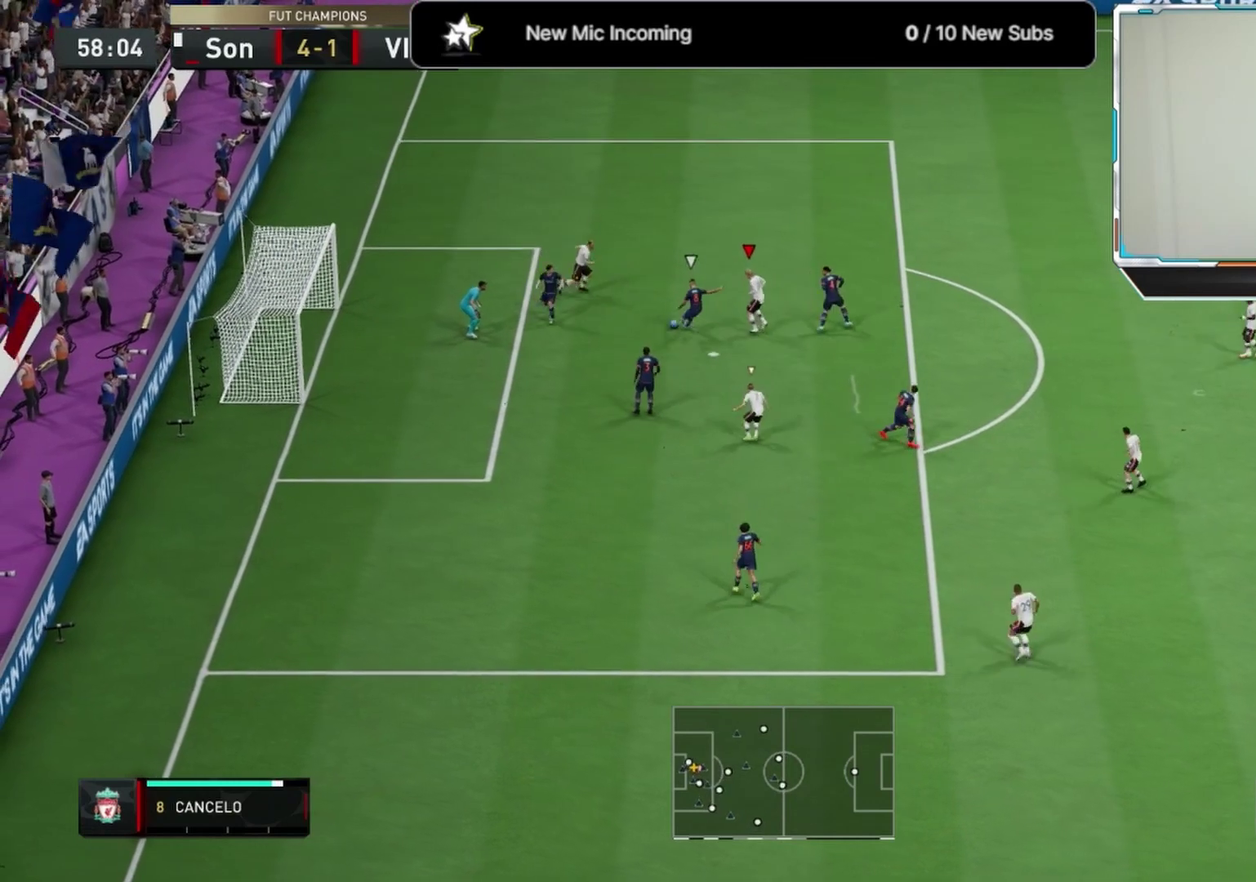
{"dt_ms": 375, "buttons": [], "left_stick": "up", "right_stick": "center", "events": [[42, "L2", "down"], [42, "R2", "up"], [375, "L2", "up"]]}
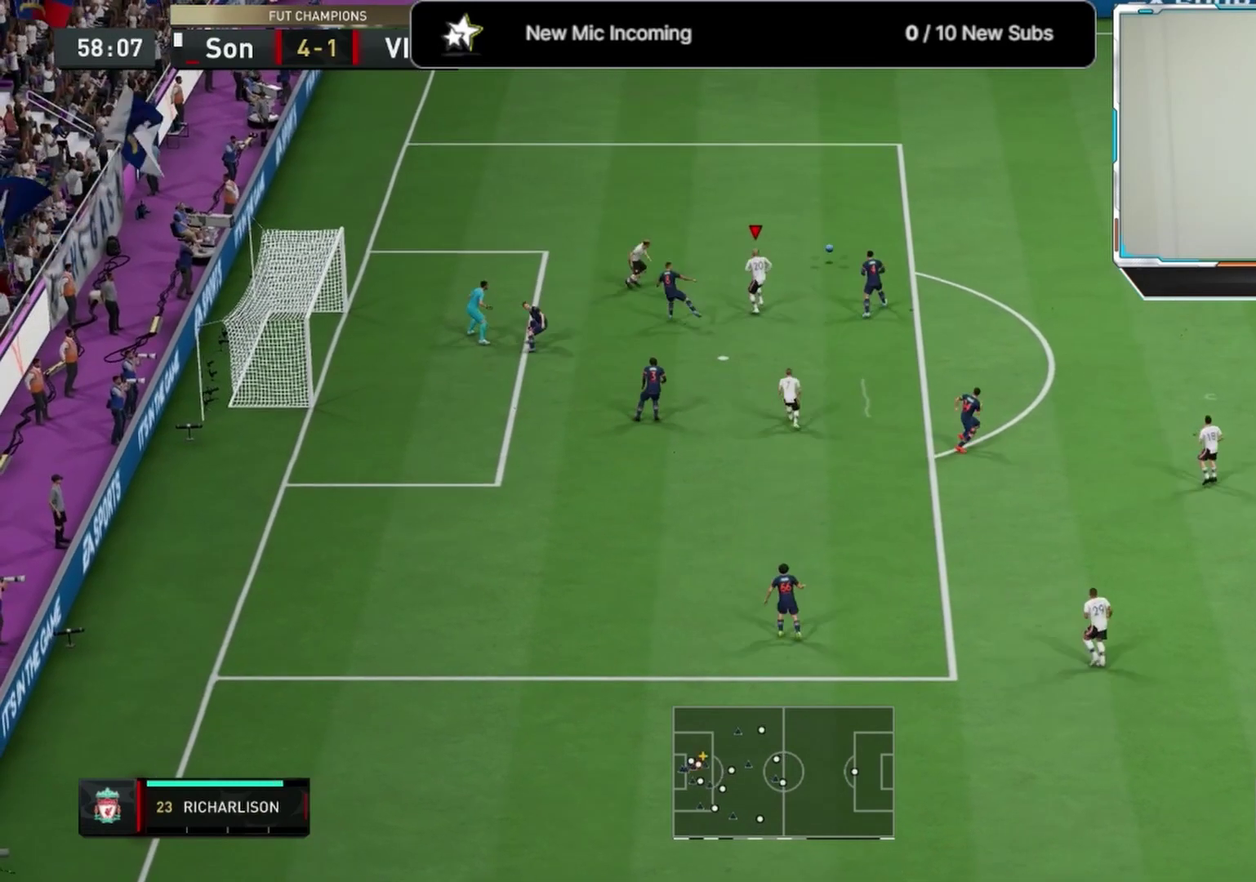
{"dt_ms": 417, "buttons": [], "left_stick": "up-right", "right_stick": "center", "events": [[125, "left_stick", "up-right"], [333, "R2", "down"], [417, "R2", "up"]]}
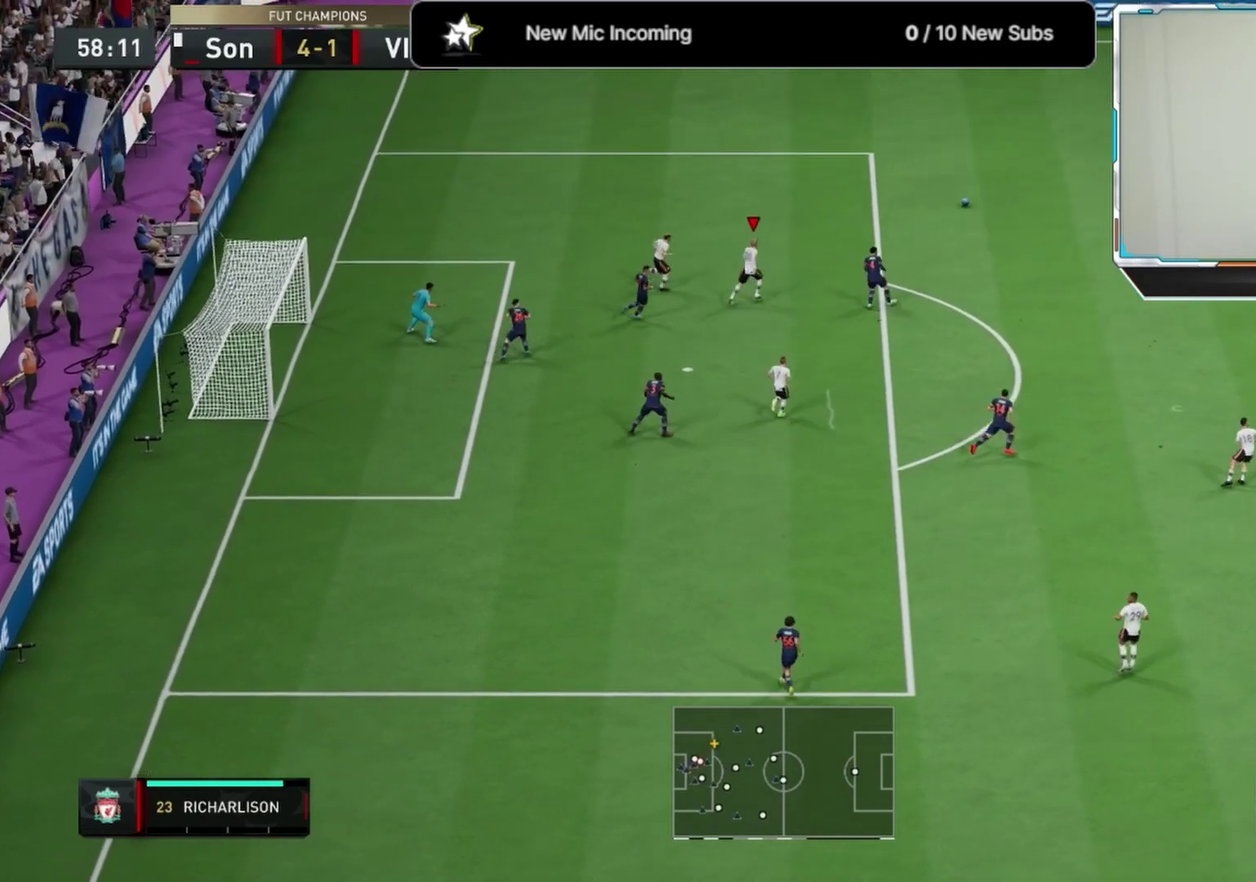
{"dt_ms": 583, "buttons": ["R2"], "left_stick": "up-right", "right_stick": "center", "events": [[500, "R2", "down"]]}